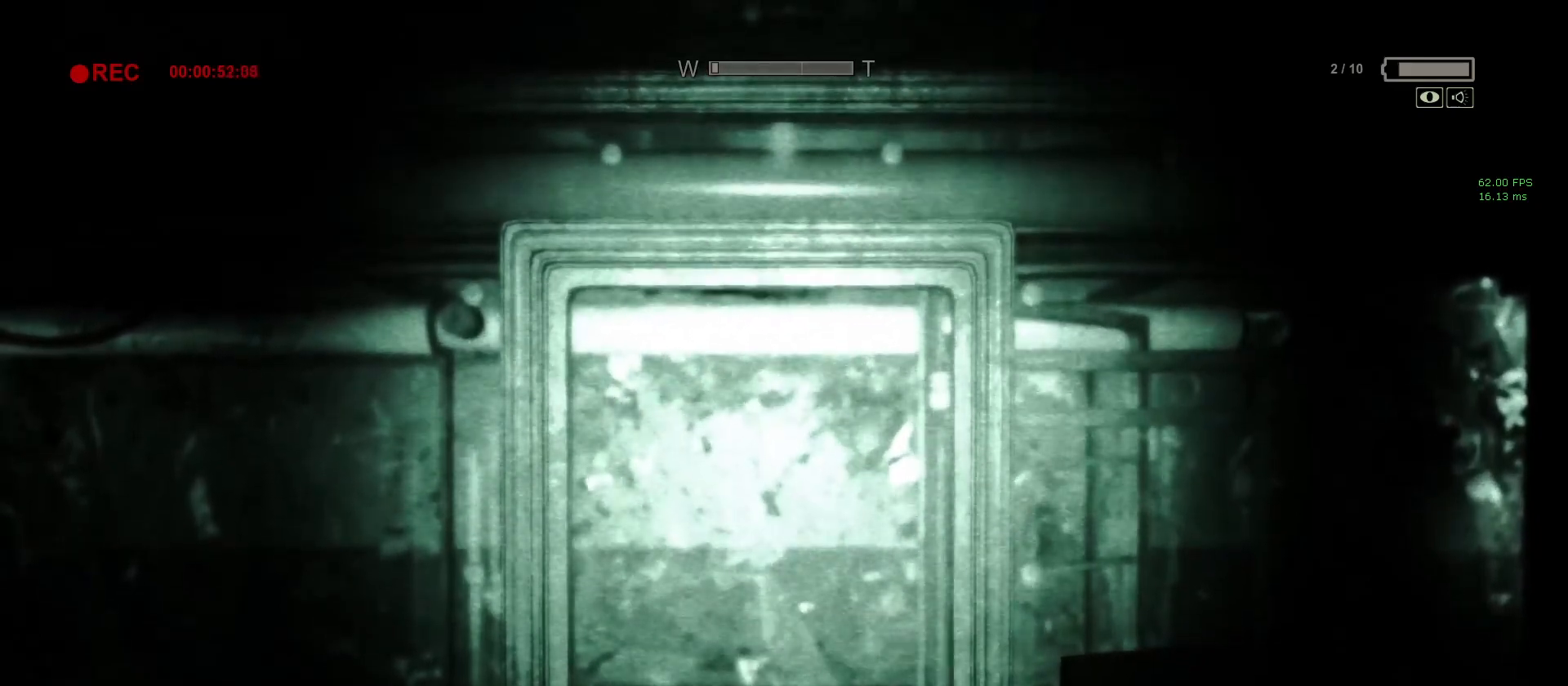
Gameplay with keyboard and mouse; each line is a JSON object with the keys and mouse buttons held at the frame after it. "events" lists presses ("down") and releases ("up") of "1", "2", "3", "4", "5", "a", "alt", "c", "ctrl", "d", "e", "f", "q", "r", "s", "shift", "space", "tab", "v", "w", "x", "z", "mouse_left", "mouse_middle", "mouse_right", "mouse_wheel_up" and "mouse_wheel_down" between this image and that frame as [ms after this image, input, new state], when the widget could be followed in between. "mouse_left", "mouse_middle", "mouse_right", "mouse_wheel_up", "mouse_wheel_down" = the "left", "middle", "right", "wheel_up", "wheel_down" buttons of the "mouse" list. No other keys are recorded. Mouse movement is not recorded.
{"keys": ["shift"], "mouse": [], "events": [[117, "shift", "down"]]}
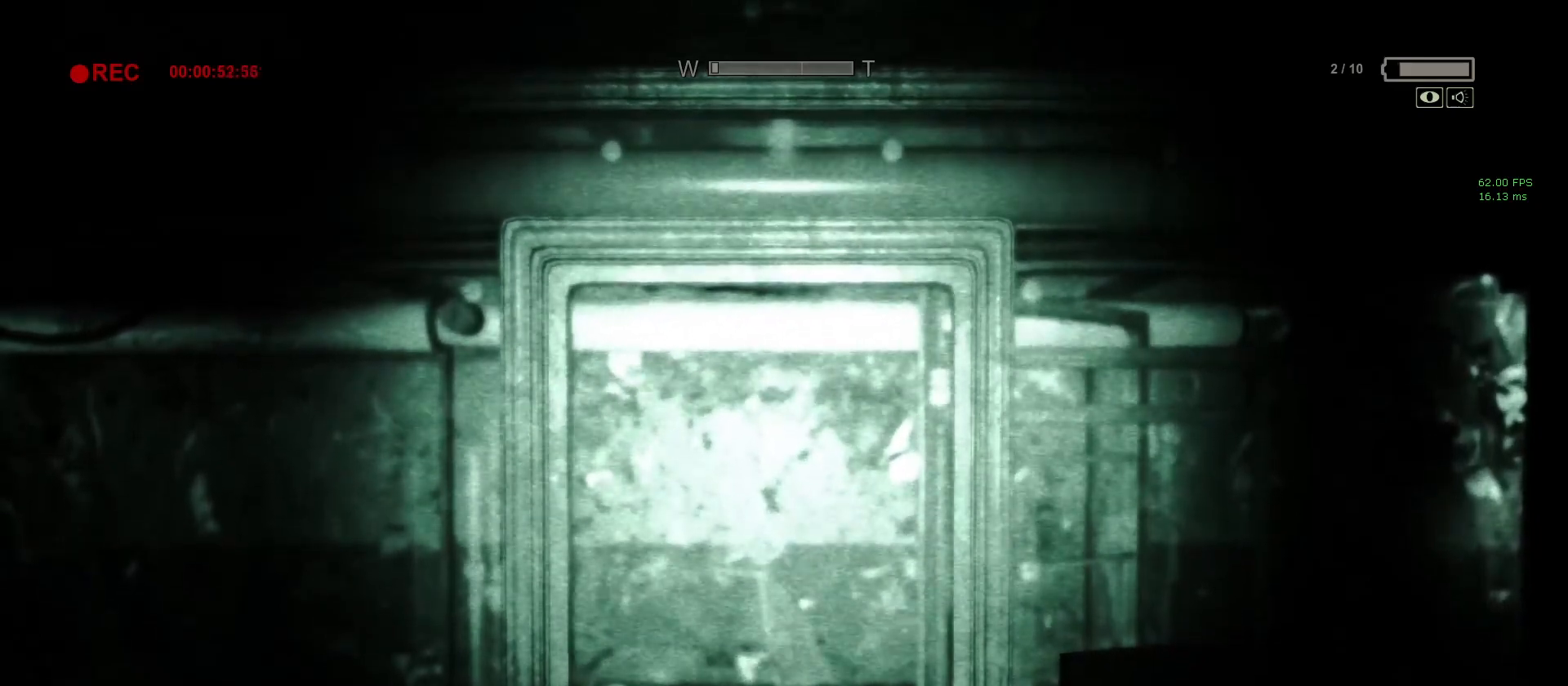
{"keys": [], "mouse": [], "events": [[83, "shift", "up"]]}
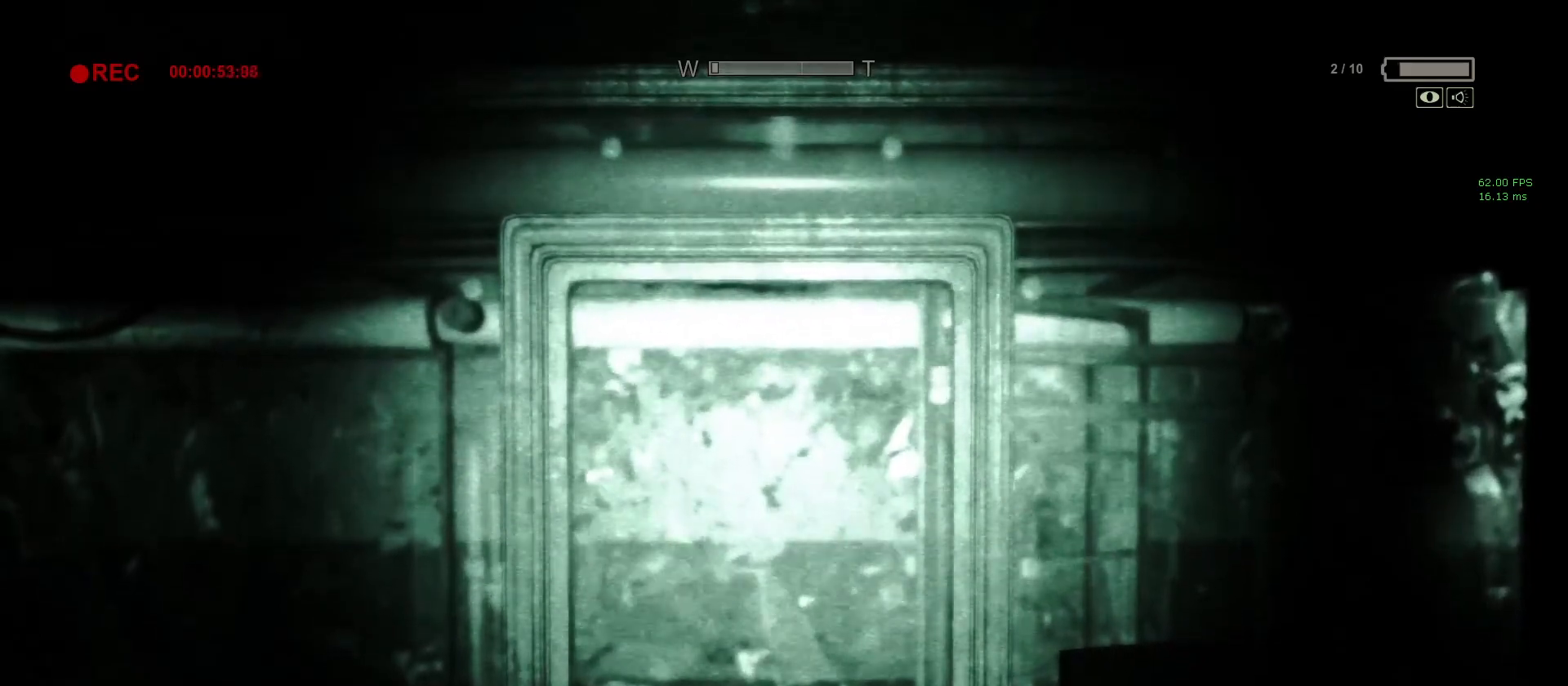
{"keys": ["shift"], "mouse": [], "events": [[100, "shift", "down"]]}
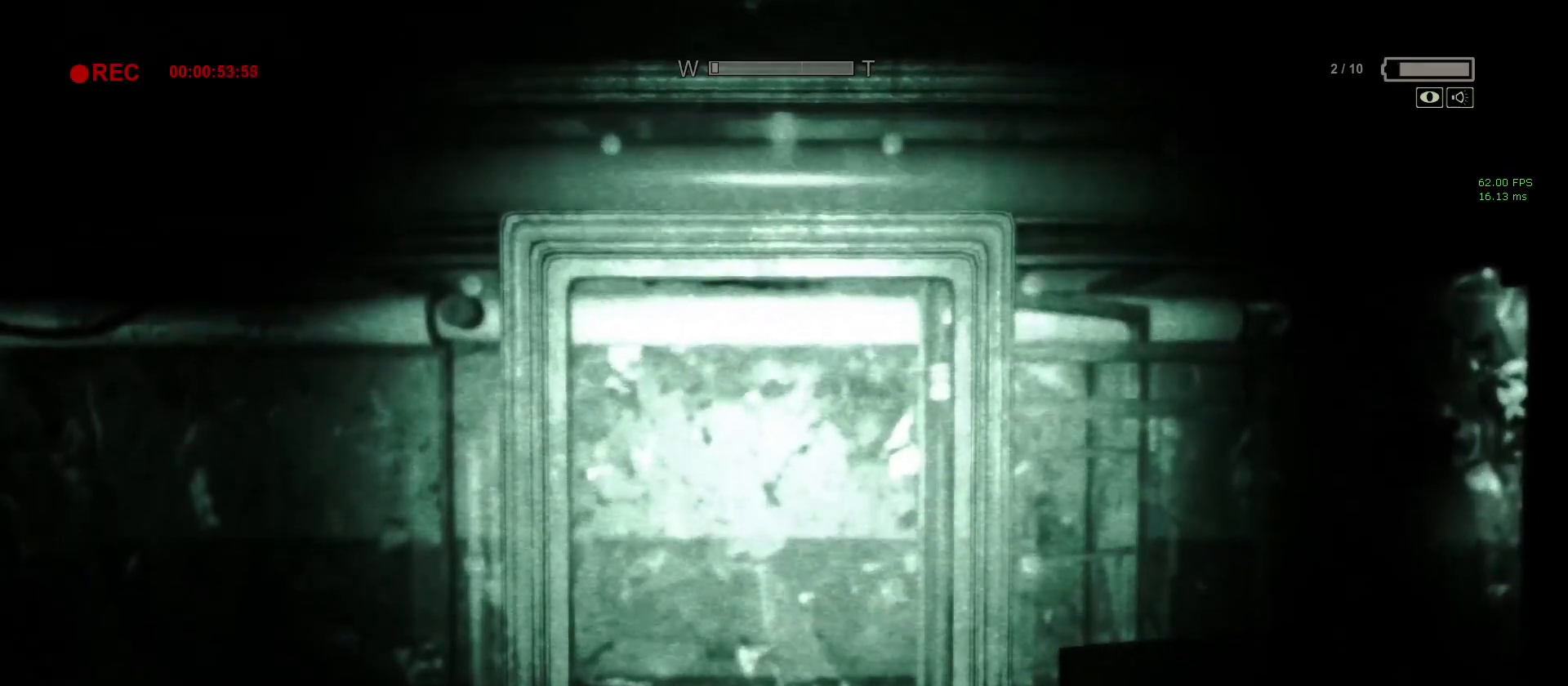
{"keys": ["shift", "w"], "mouse": [], "events": [[300, "w", "down"]]}
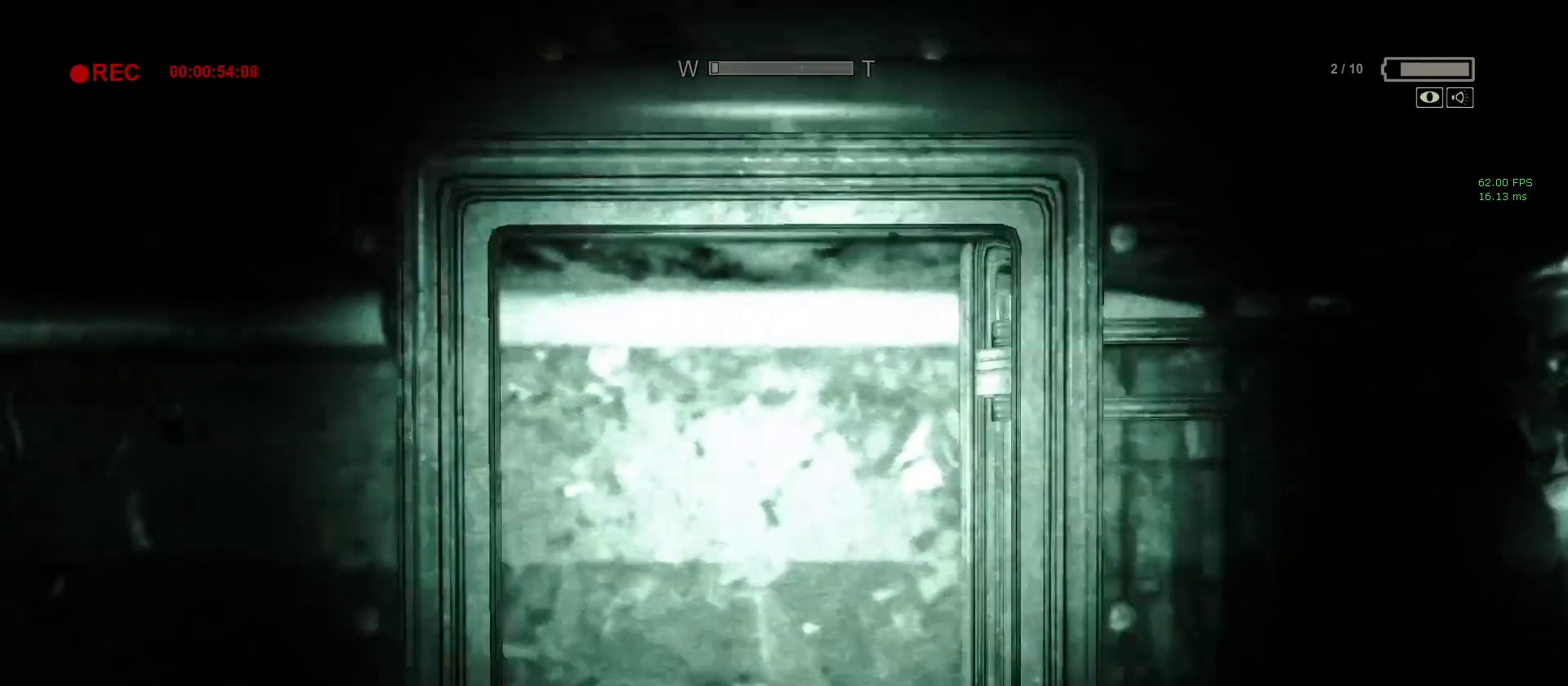
{"keys": ["shift", "w"], "mouse": [], "events": []}
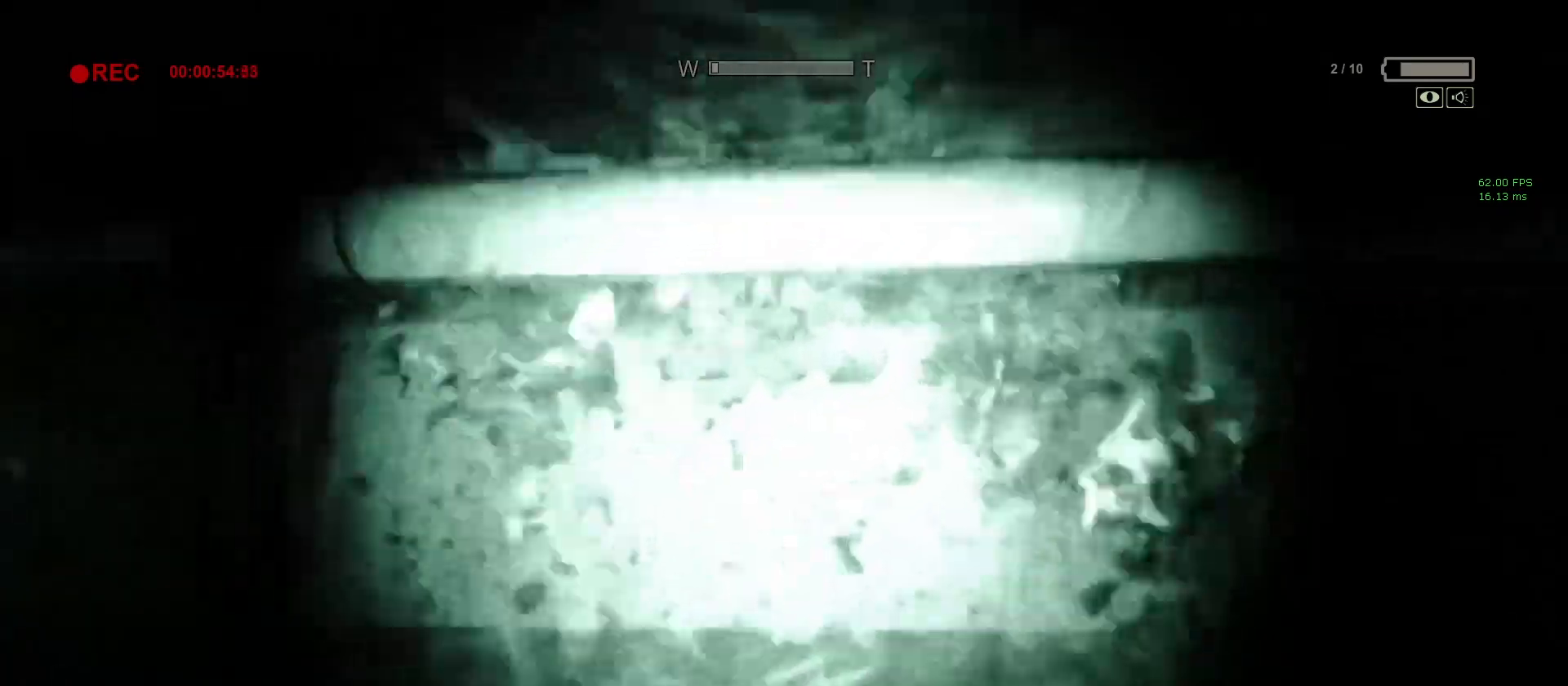
{"keys": ["shift", "w"], "mouse": [], "events": []}
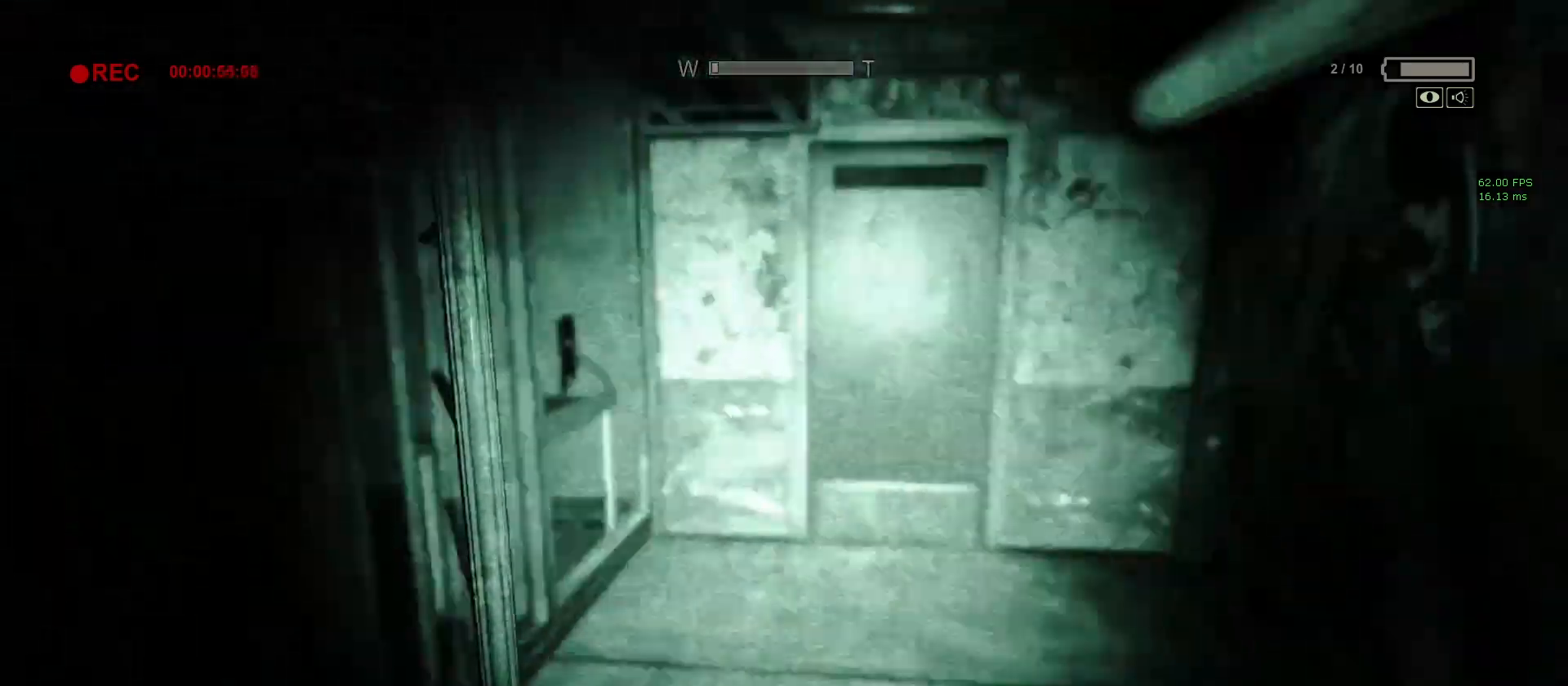
{"keys": ["d", "shift", "w"], "mouse": [], "events": [[433, "d", "down"]]}
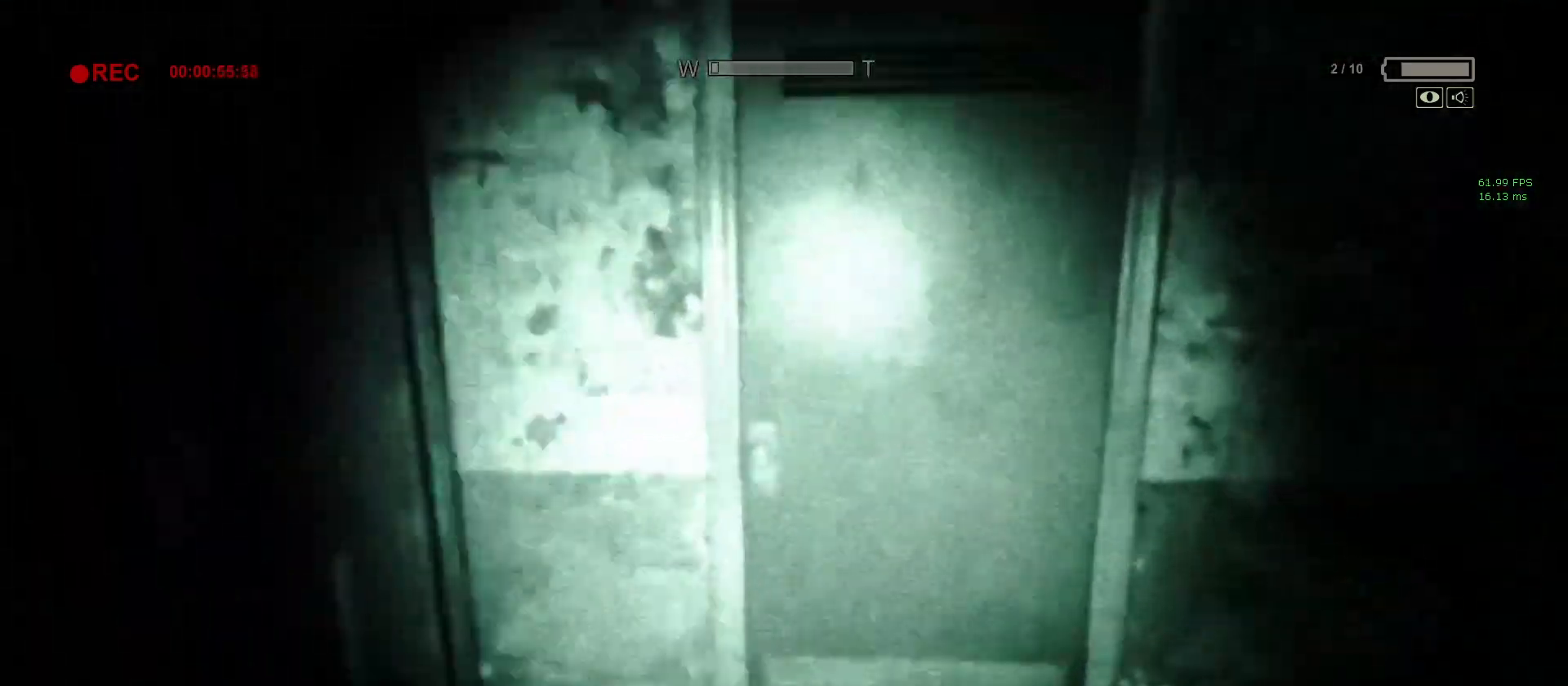
{"keys": ["shift"], "mouse": [], "events": [[83, "d", "up"], [417, "w", "up"]]}
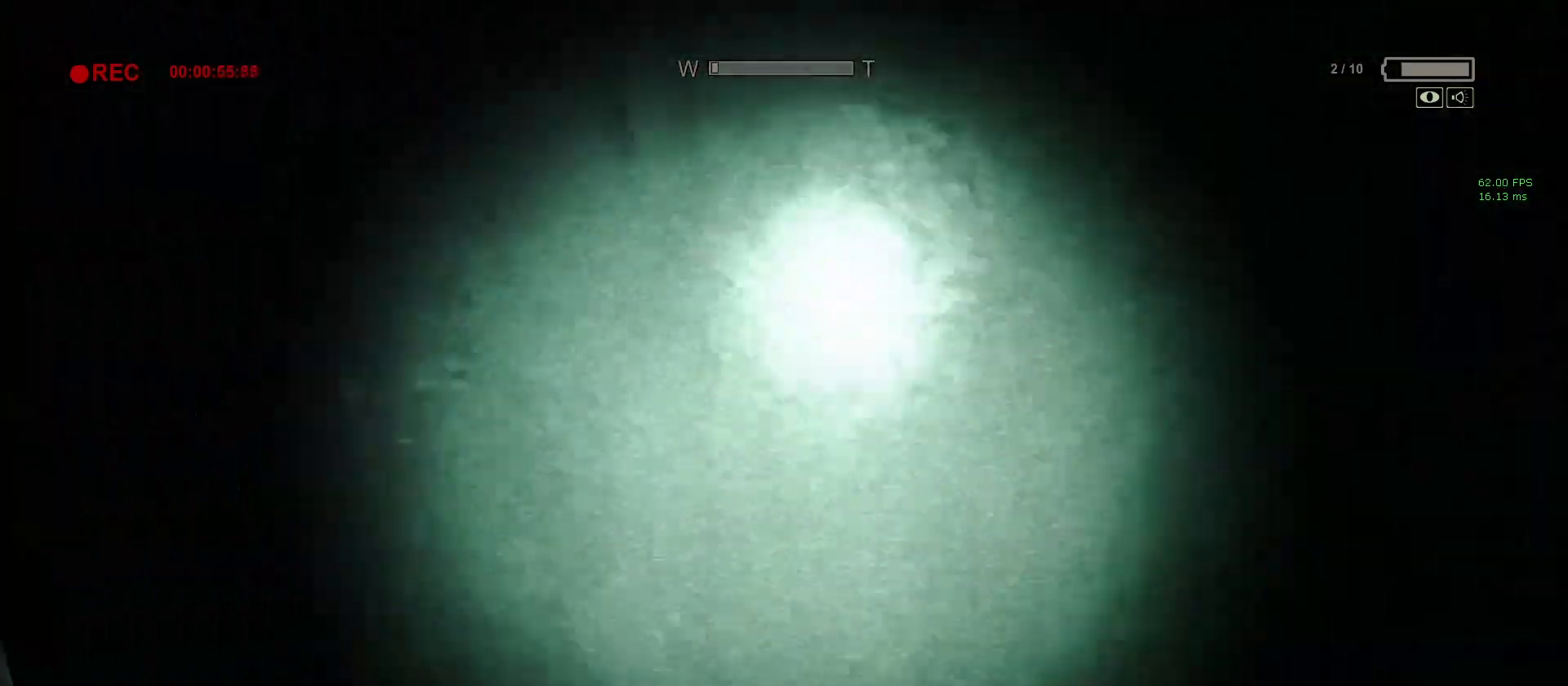
{"keys": ["s", "shift"], "mouse": [], "events": [[150, "s", "down"]]}
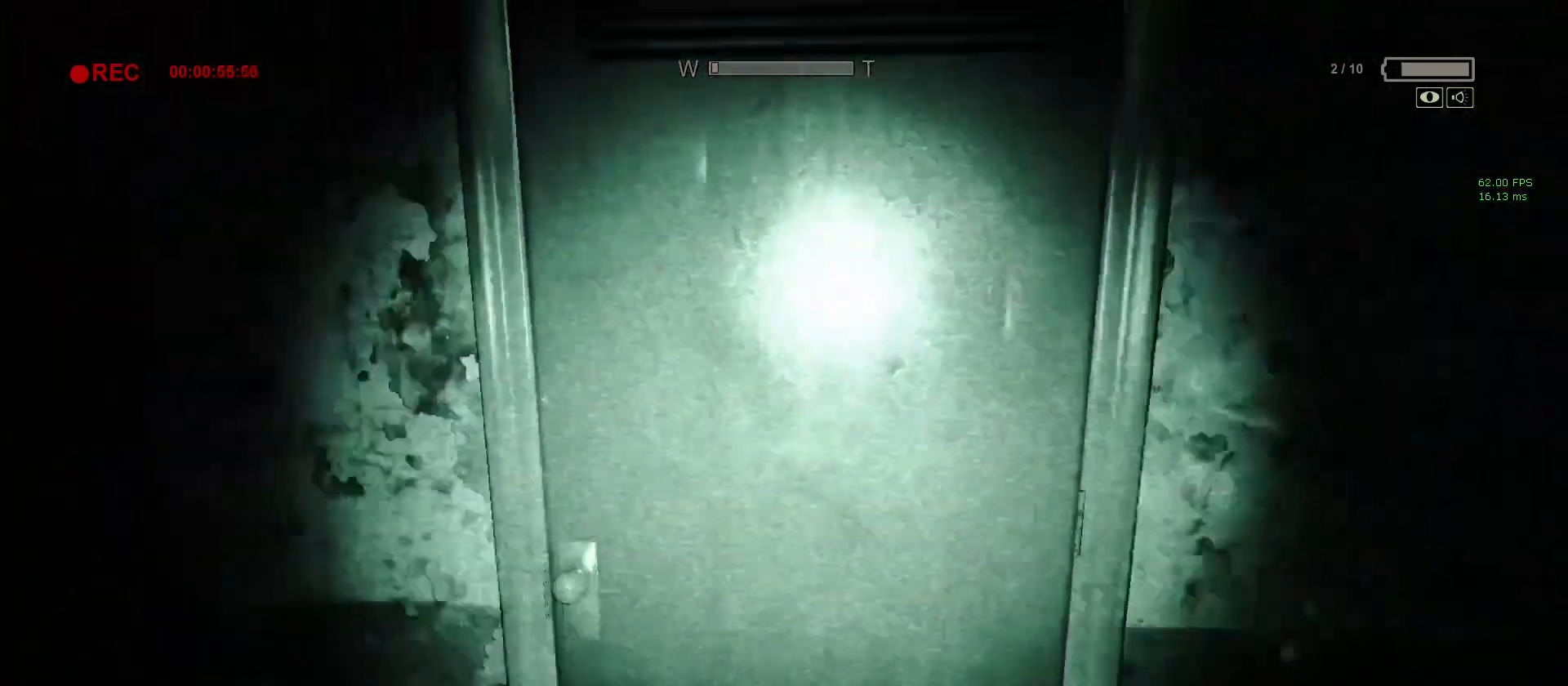
{"keys": ["shift", "w"], "mouse": [], "events": [[17, "s", "up"], [167, "w", "down"], [350, "mouse_left", "down"], [433, "mouse_left", "up"]]}
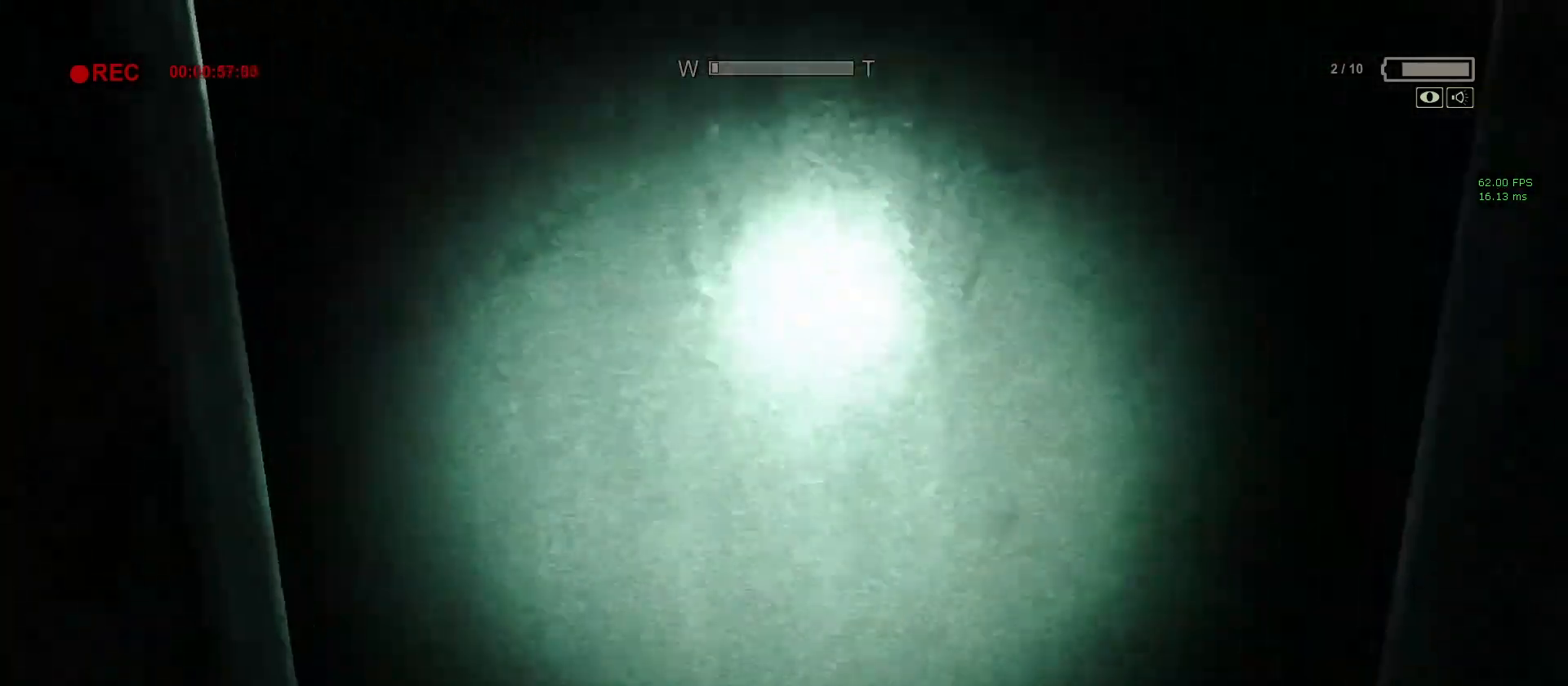
{"keys": ["shift", "w"], "mouse": [], "events": [[33, "w", "up"], [450, "w", "down"]]}
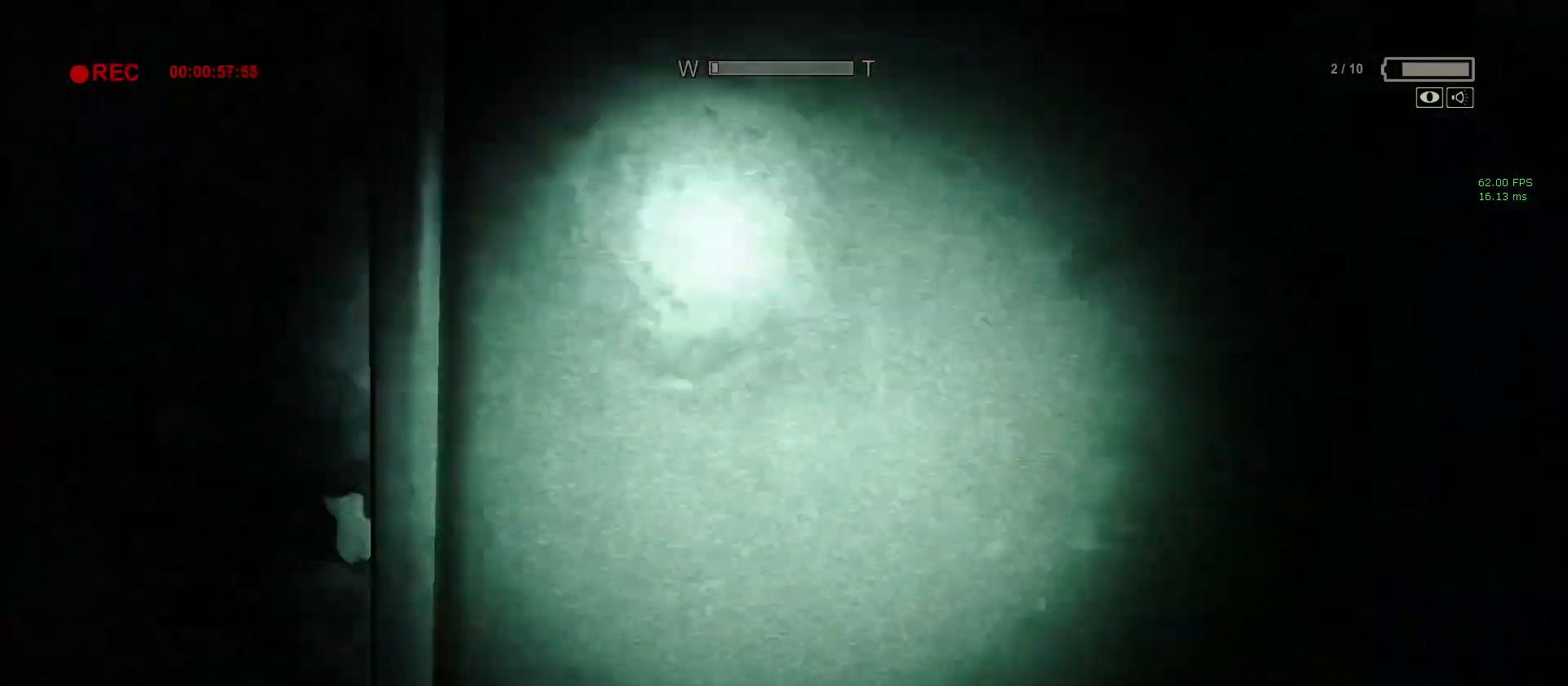
{"keys": ["shift", "w"], "mouse": [], "events": []}
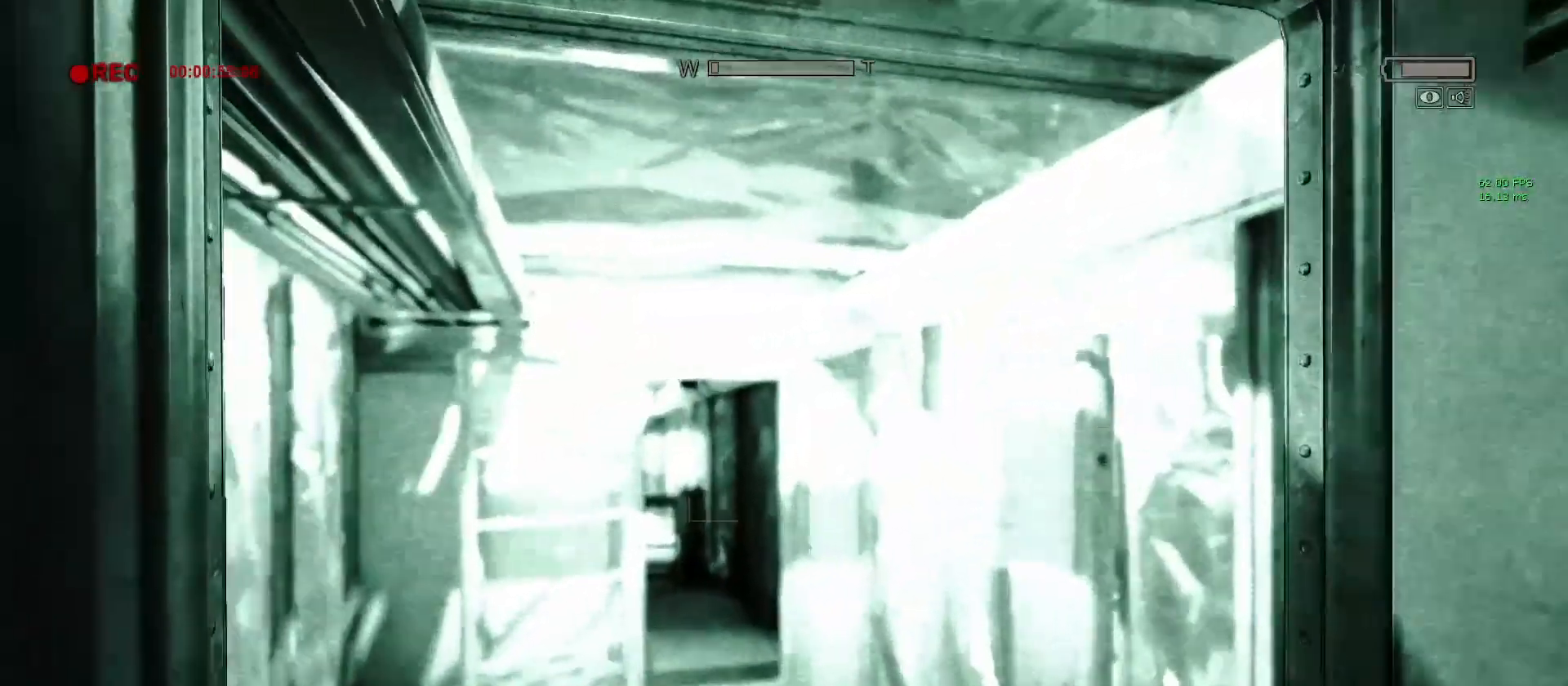
{"keys": [], "mouse": [], "events": [[167, "f", "down"], [200, "shift", "up"], [250, "f", "up"], [250, "w", "up"]]}